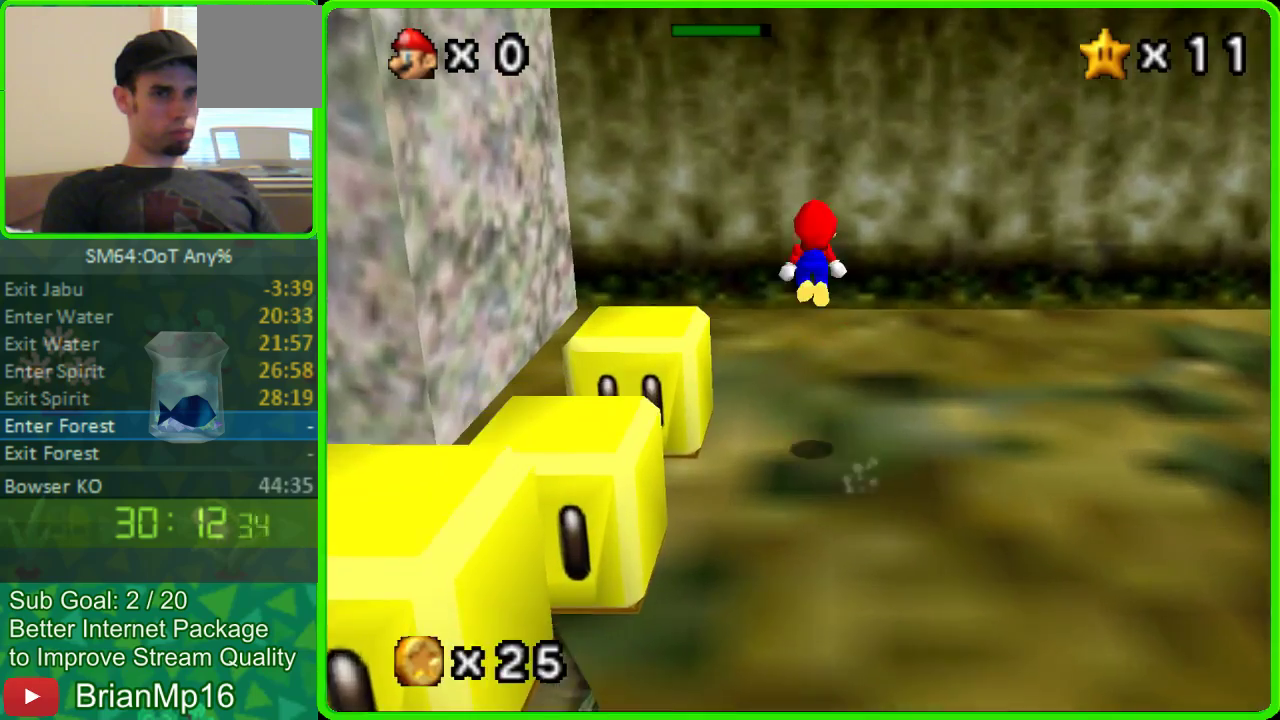
Gameplay with a controller (Nintendo layout); each line is a JSON object with the inputs held at the frame after it. "events" lists button and stick changes between this image and that frame as [ms after this image, input, new state], when the widget could be followed in between. Not read: L3 R3 START.
{"buttons": [], "left_stick": "up-left", "events": []}
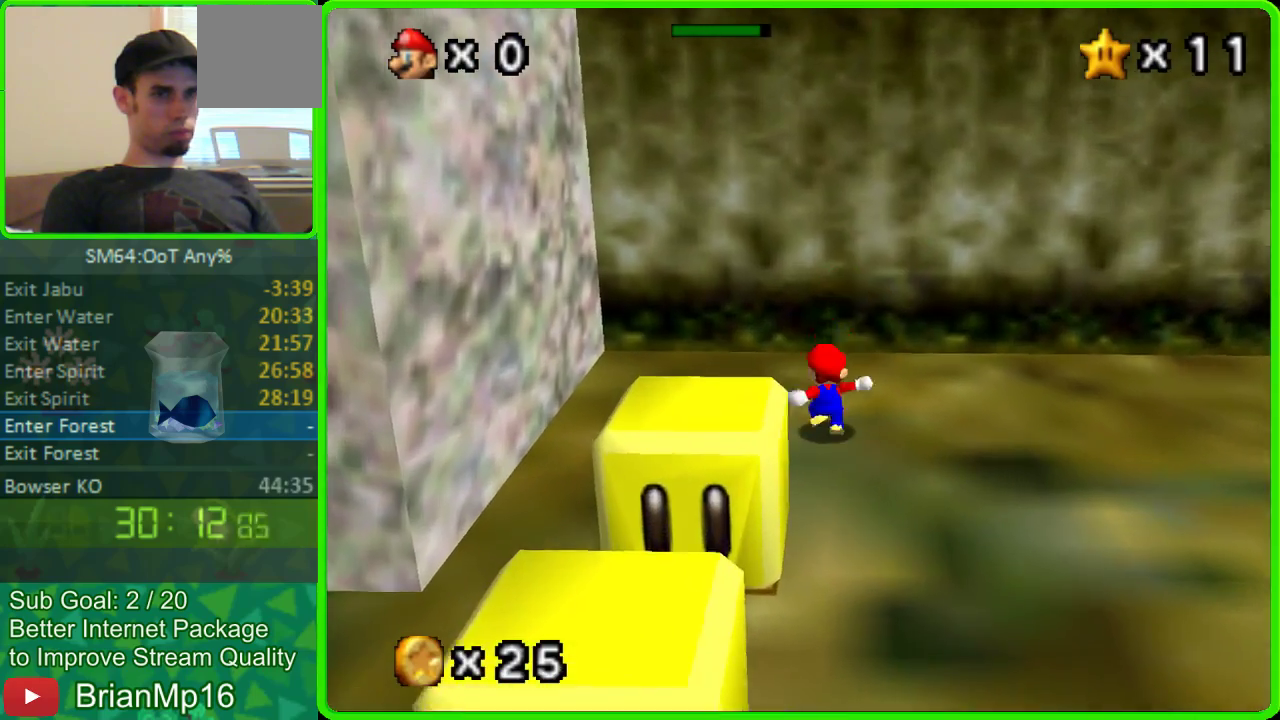
{"buttons": ["A"], "left_stick": "left", "events": [[33, "A", "down"], [433, "A", "up"], [467, "left_stick", "left"], [500, "A", "down"]]}
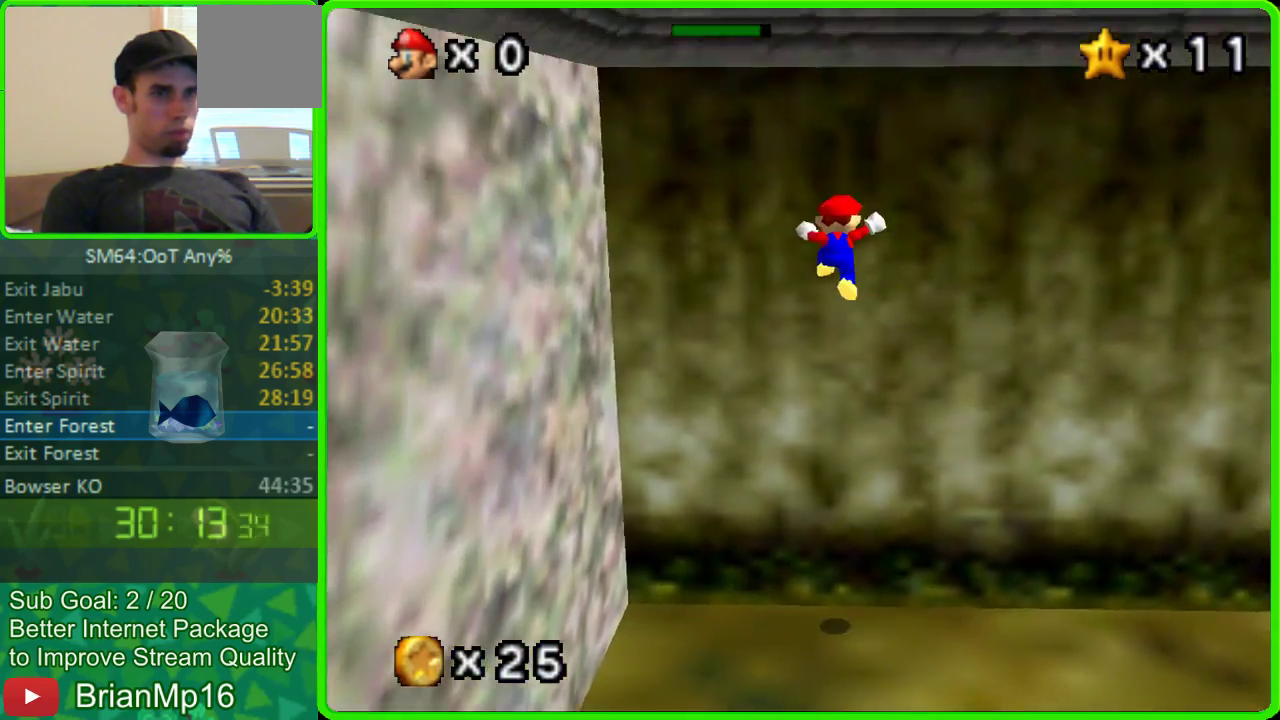
{"buttons": ["A"], "left_stick": "up-left", "events": [[67, "left_stick", "up-left"]]}
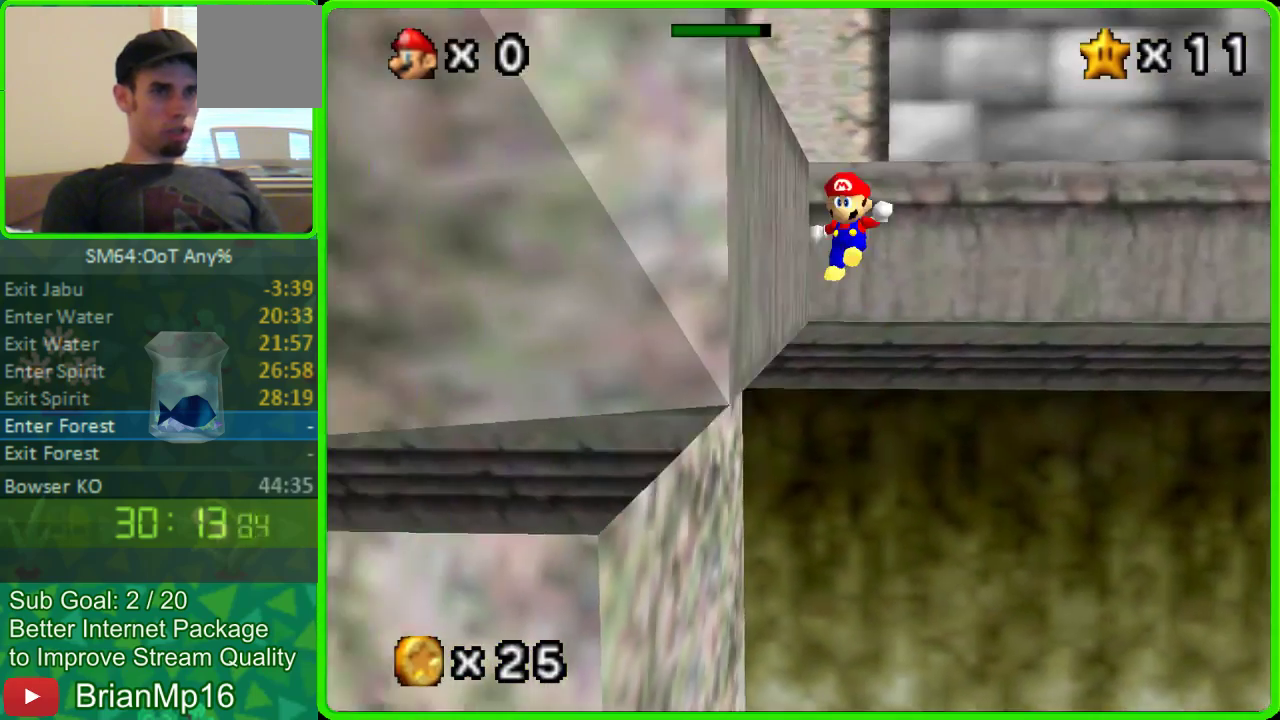
{"buttons": [], "left_stick": "down-right", "events": [[167, "A", "up"], [167, "left_stick", "up"], [300, "left_stick", "up-right"], [433, "left_stick", "right"], [500, "left_stick", "down-right"]]}
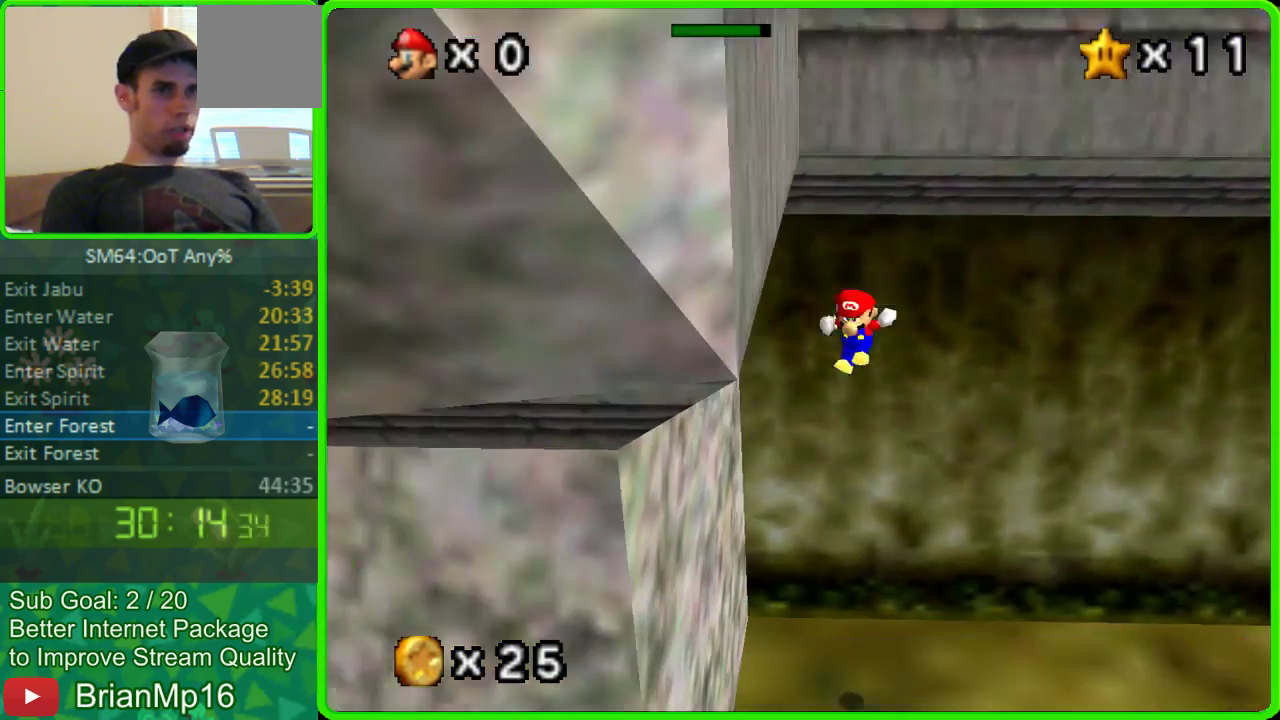
{"buttons": [], "left_stick": "down-right", "events": [[300, "A", "down"], [467, "A", "up"]]}
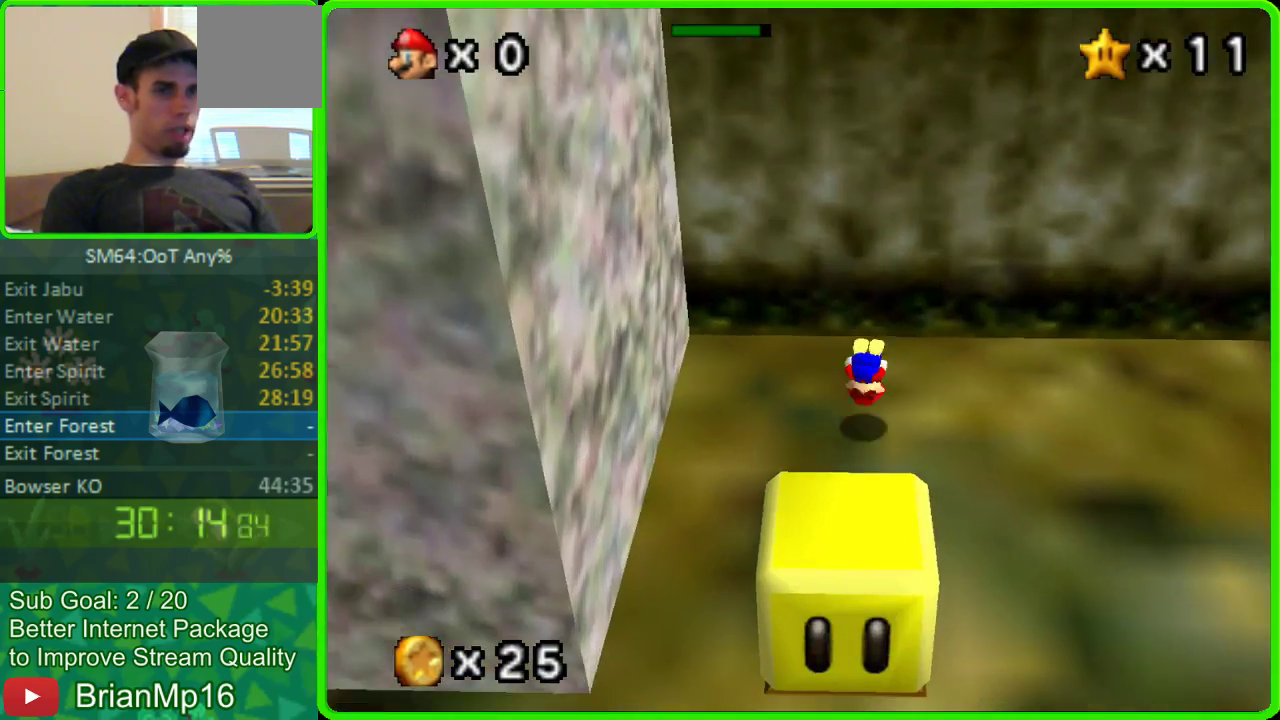
{"buttons": [], "left_stick": "down-right", "events": []}
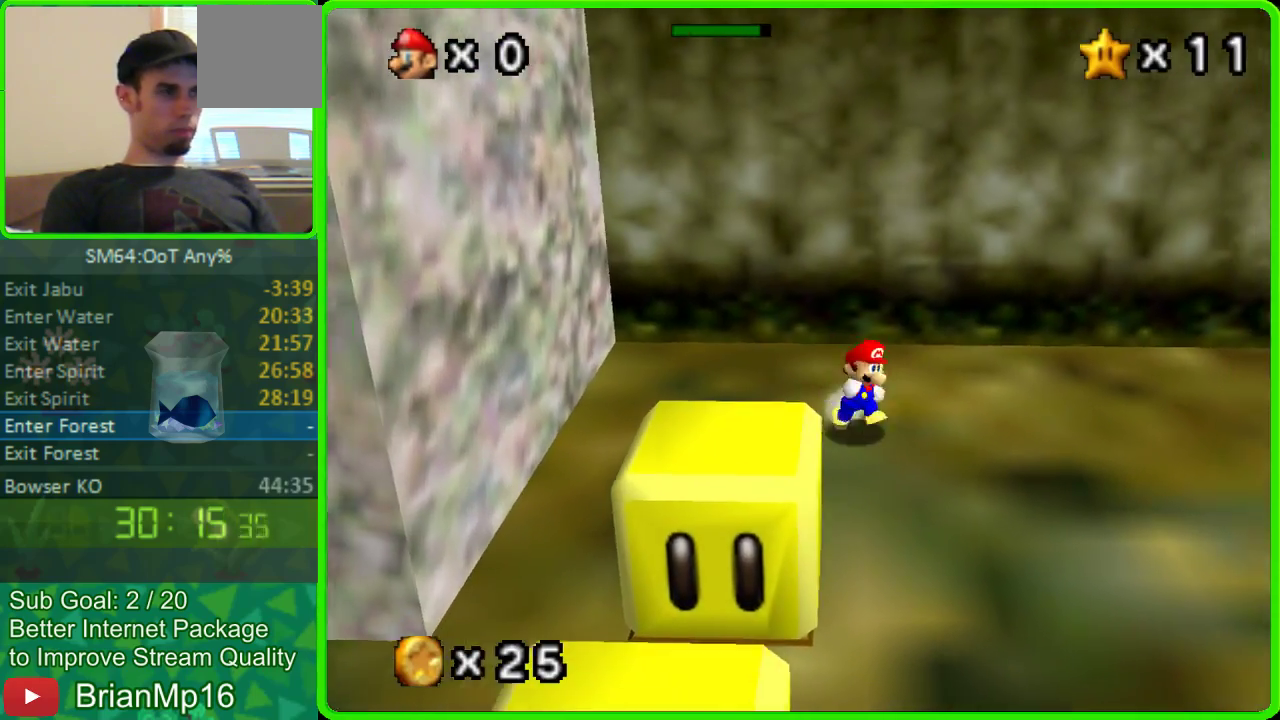
{"buttons": [], "left_stick": "down", "events": [[167, "A", "down"], [233, "left_stick", "down"], [400, "A", "up"]]}
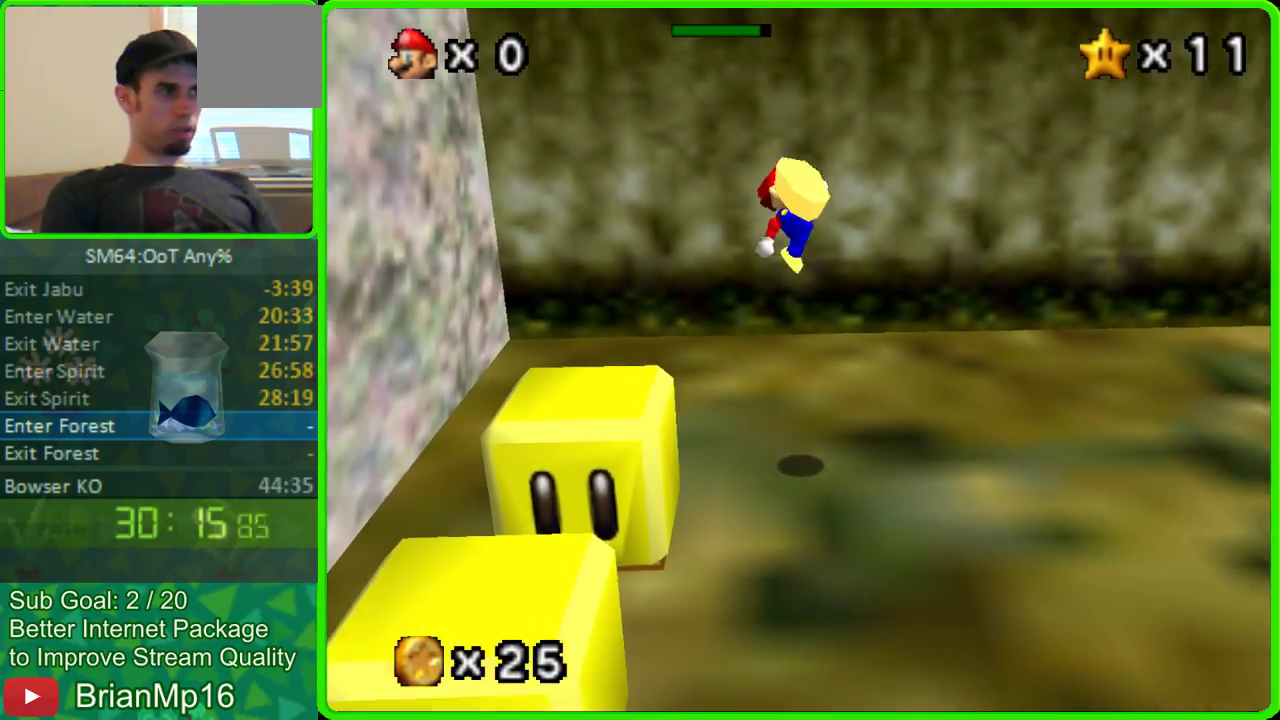
{"buttons": [], "left_stick": "down-left", "events": [[233, "left_stick", "center"], [367, "left_stick", "down-left"]]}
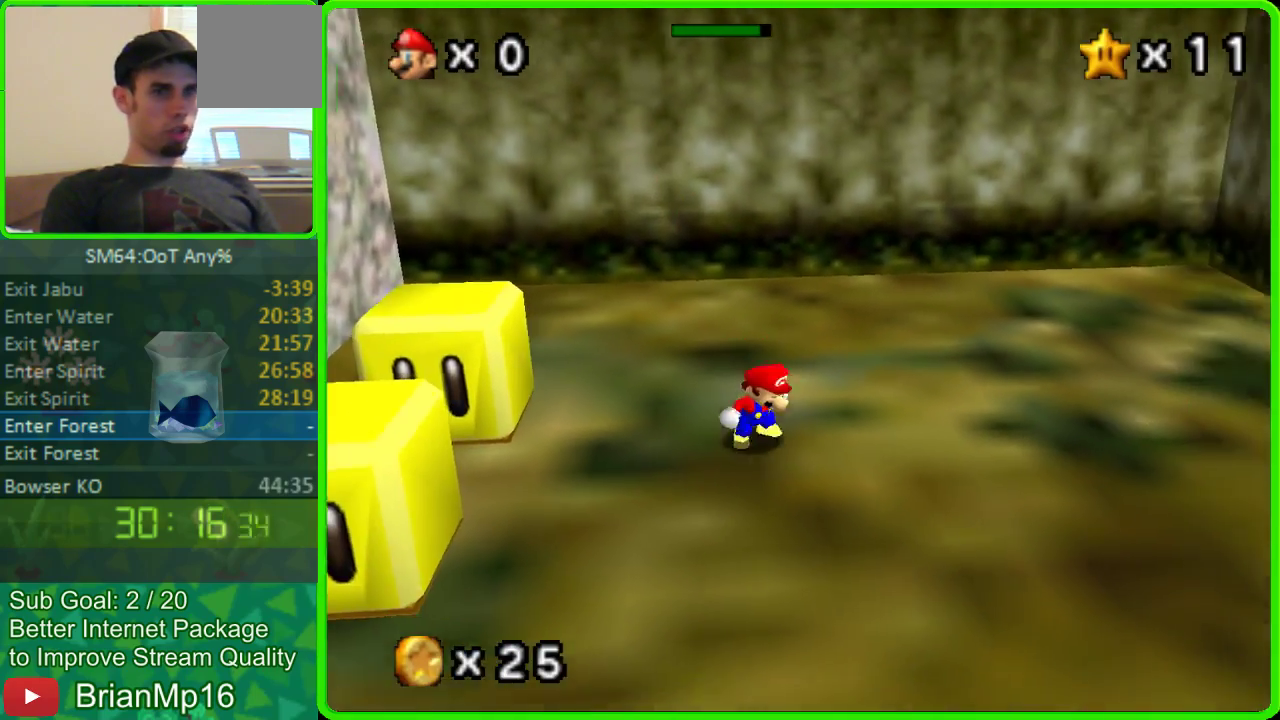
{"buttons": [], "left_stick": "center", "events": [[500, "left_stick", "center"]]}
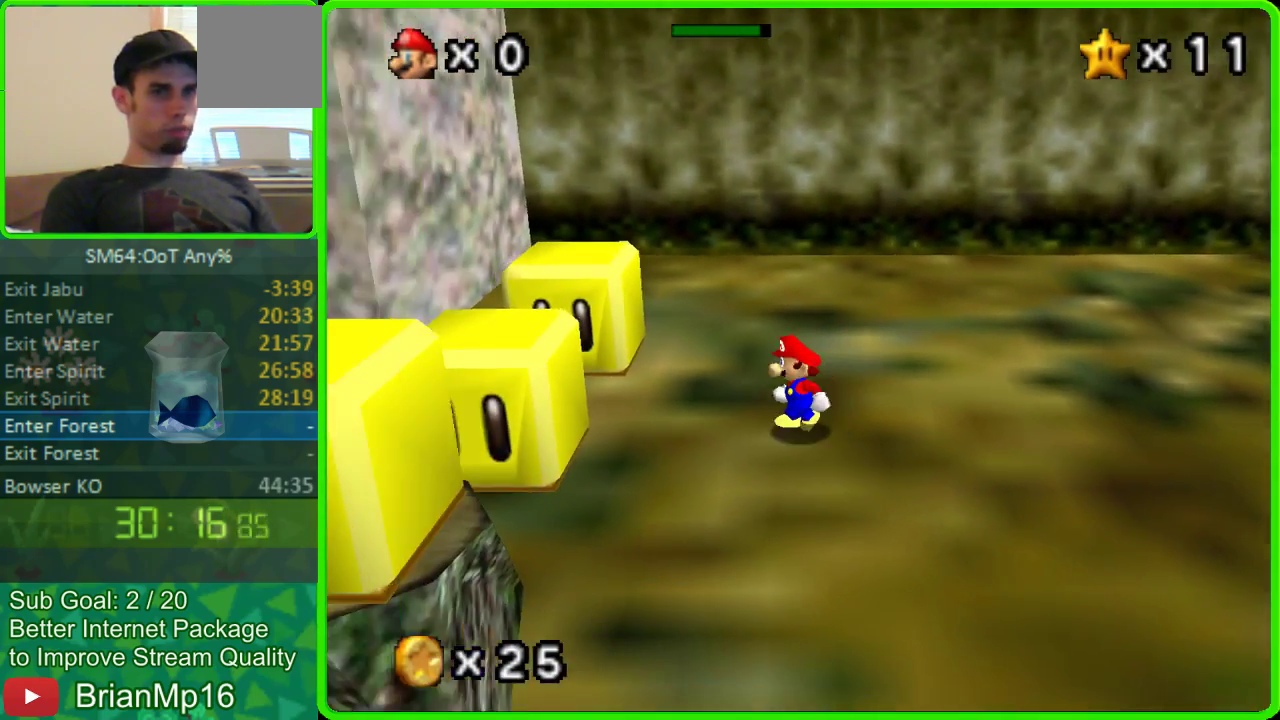
{"buttons": [], "left_stick": "left", "events": [[400, "left_stick", "left"]]}
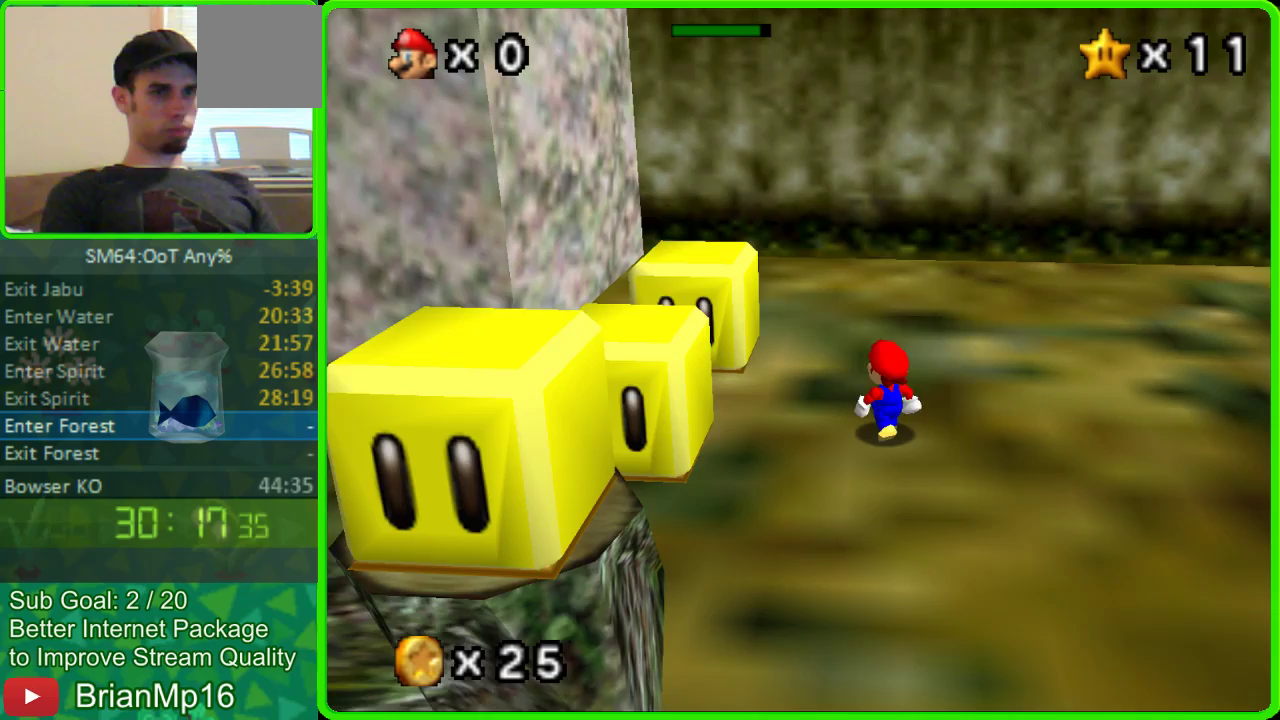
{"buttons": [], "left_stick": "up-left", "events": [[333, "A", "down"], [433, "A", "up"], [433, "left_stick", "up-left"]]}
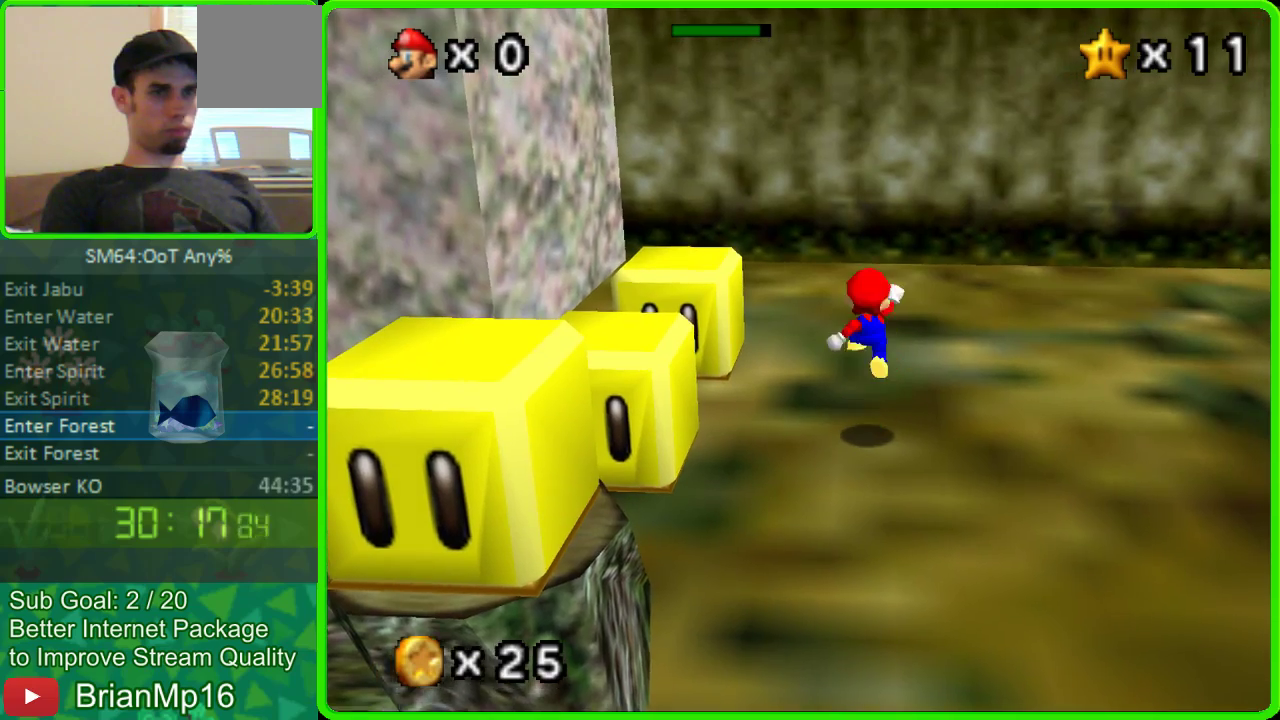
{"buttons": [], "left_stick": "up-left", "events": []}
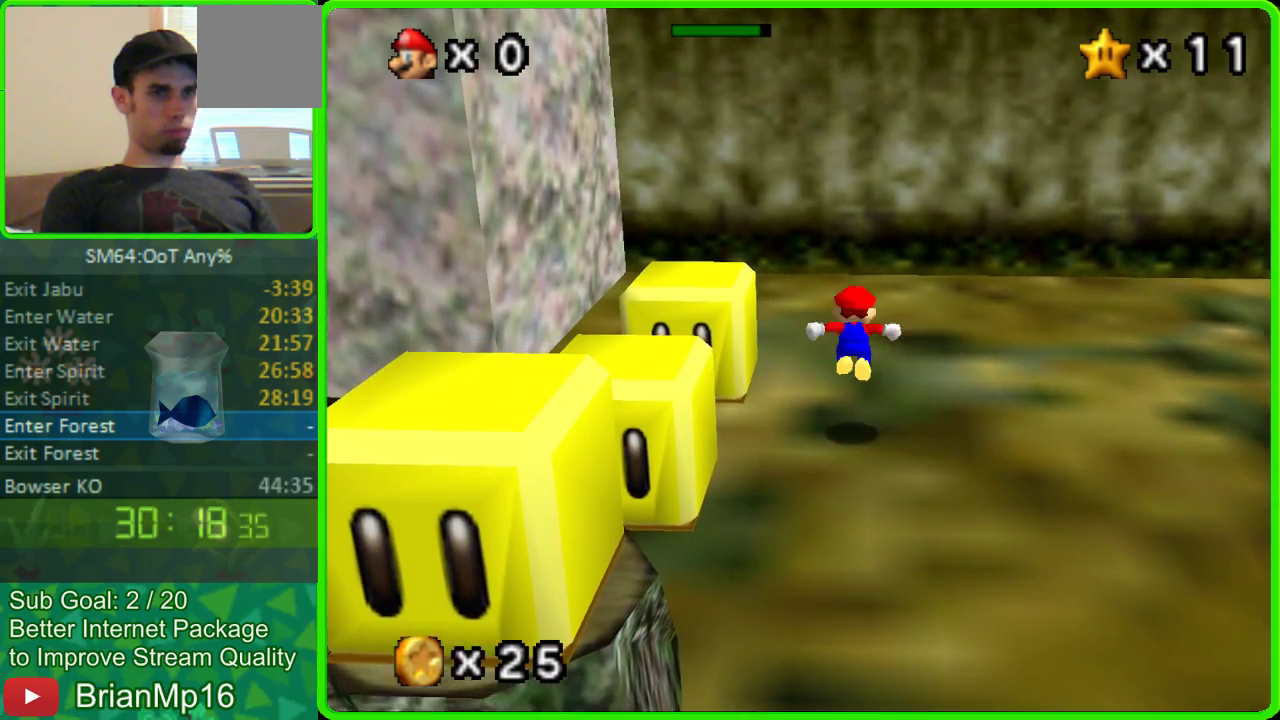
{"buttons": [], "left_stick": "up-left", "events": []}
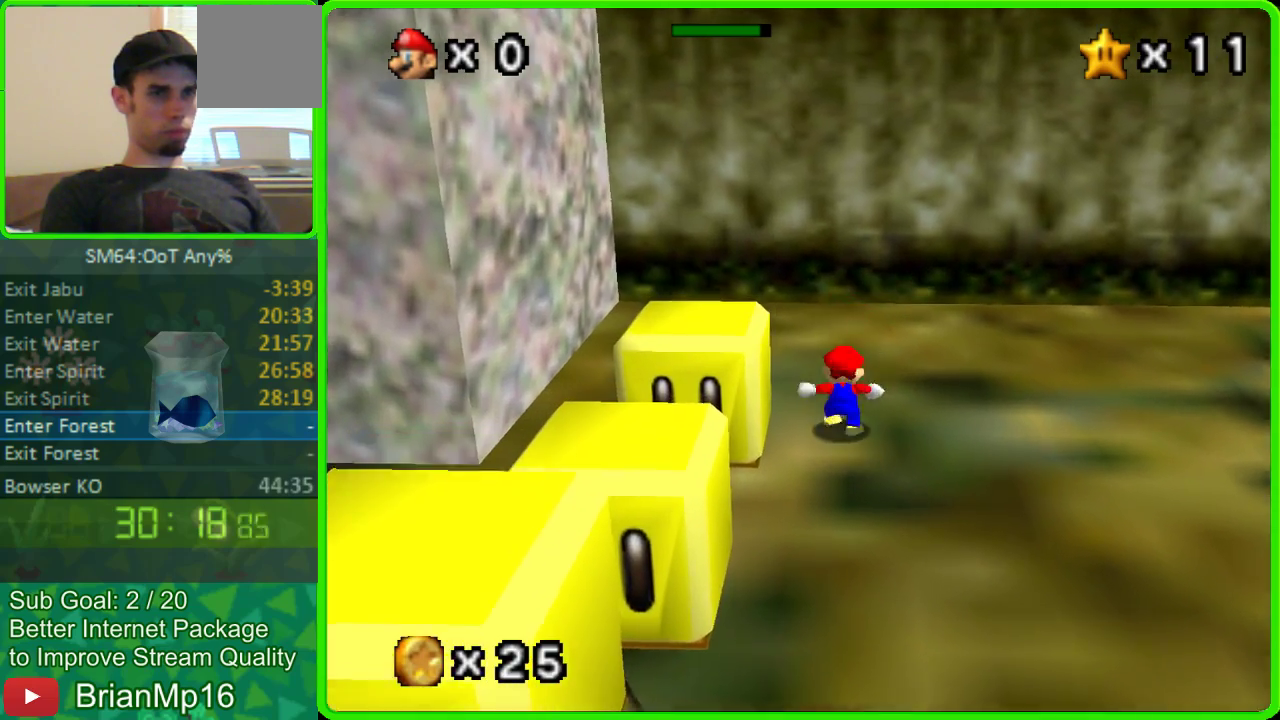
{"buttons": [], "left_stick": "down", "events": [[133, "left_stick", "center"], [400, "left_stick", "down-right"], [500, "left_stick", "down"]]}
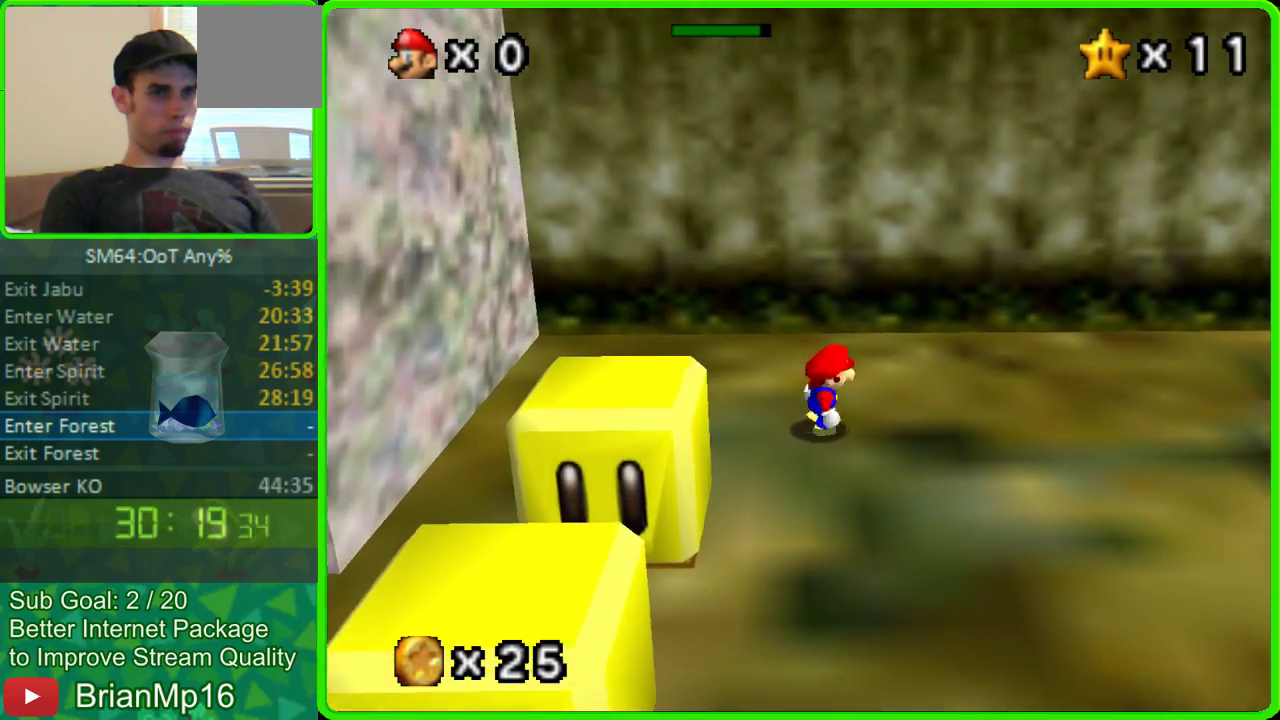
{"buttons": [], "left_stick": "down", "events": []}
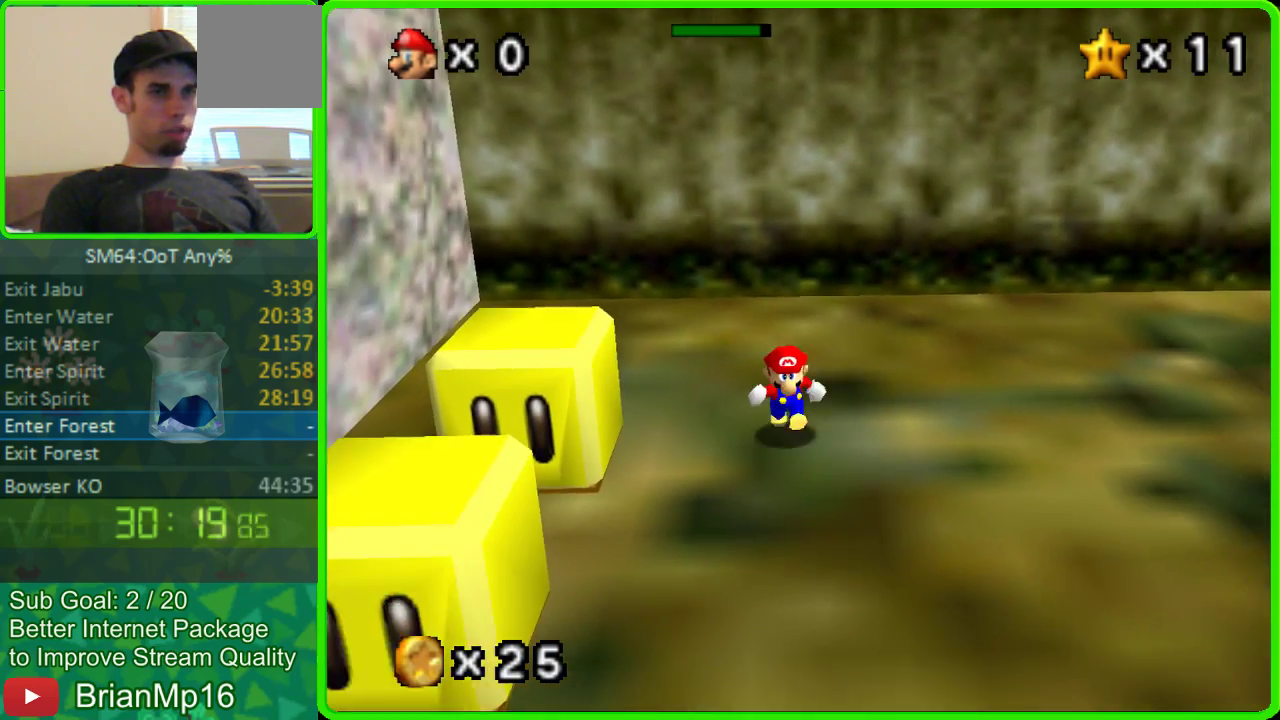
{"buttons": [], "left_stick": "left", "events": [[100, "left_stick", "down-left"], [200, "left_stick", "center"], [267, "left_stick", "down-left"], [333, "left_stick", "left"]]}
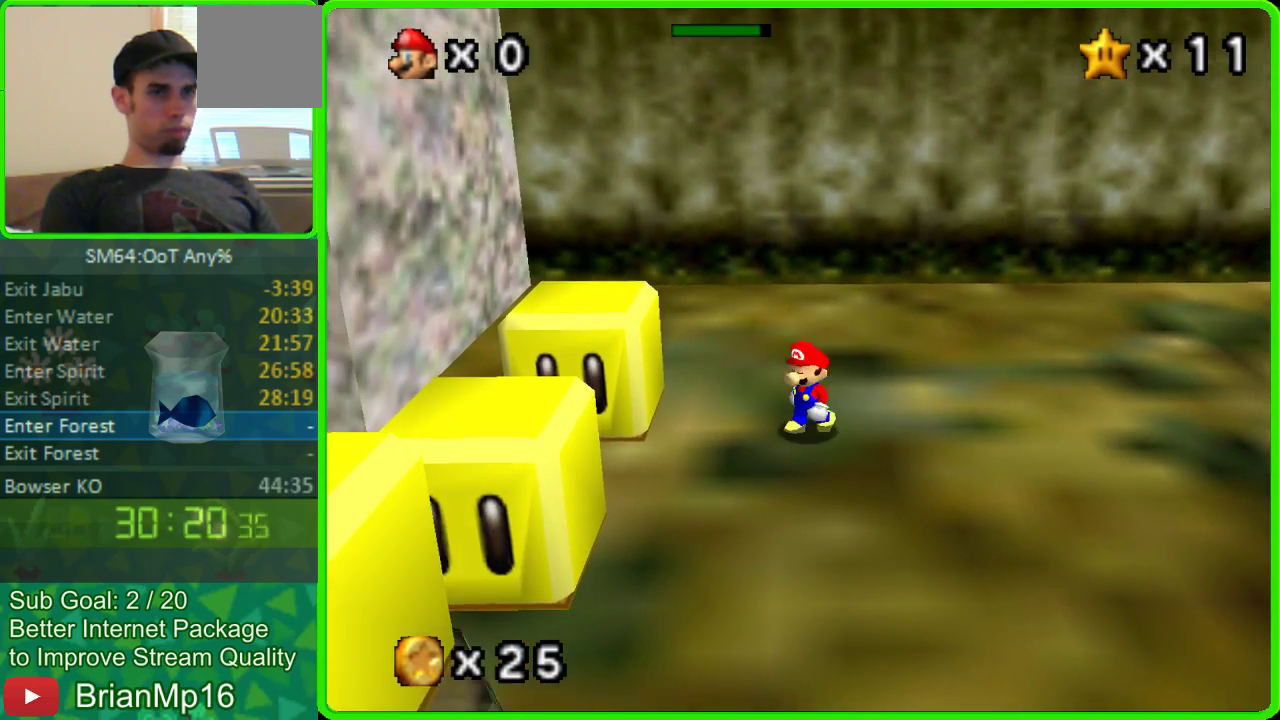
{"buttons": [], "left_stick": "left", "events": []}
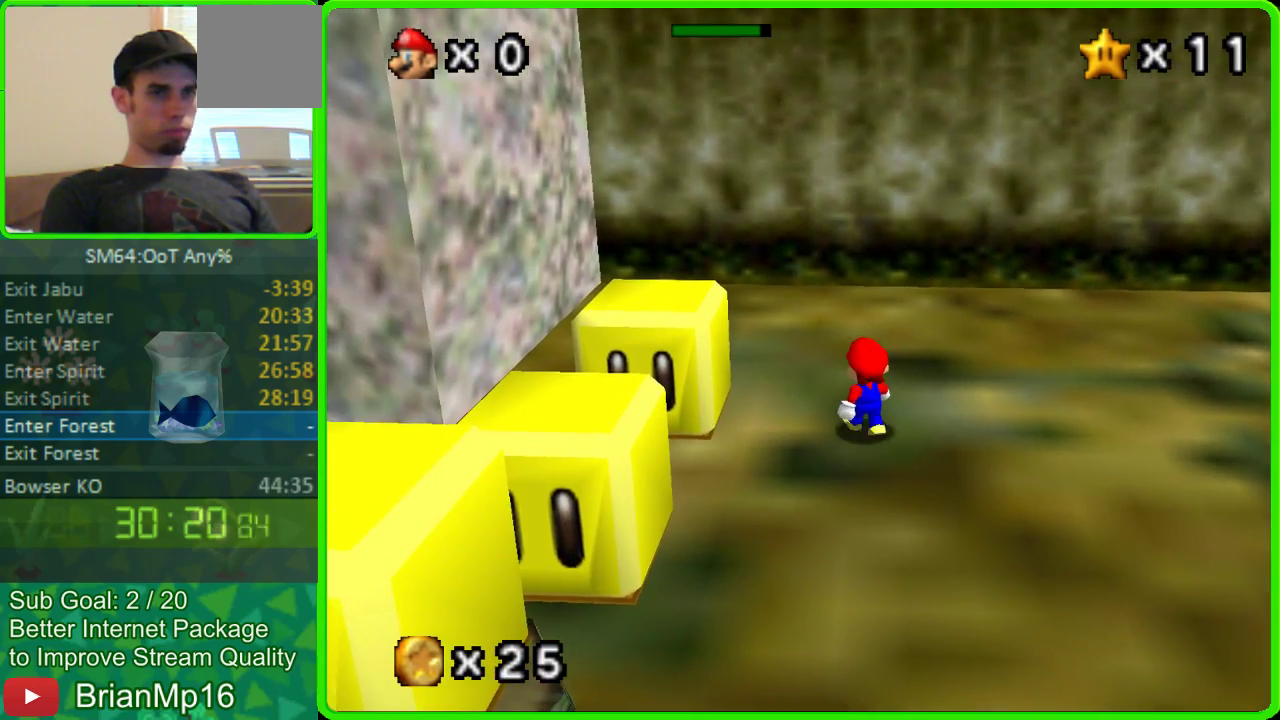
{"buttons": [], "left_stick": "up-left"}
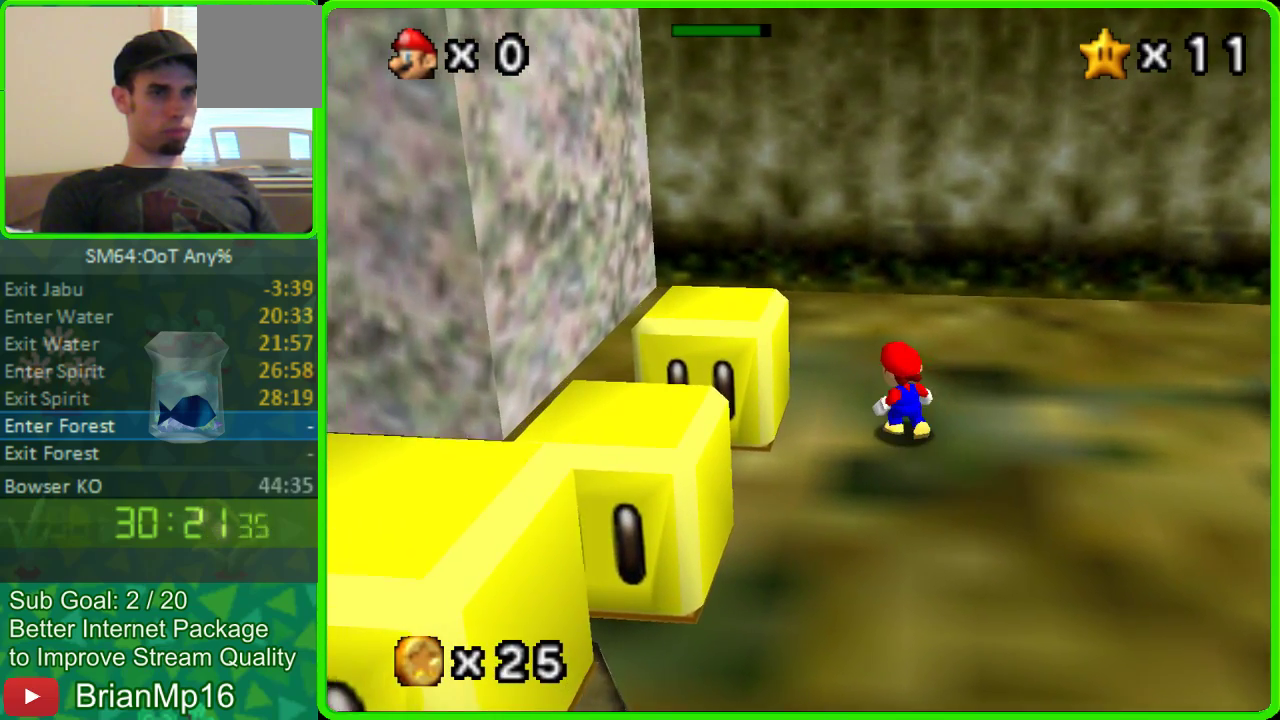
{"buttons": [], "left_stick": "up", "events": [[233, "A", "down"], [300, "A", "up"], [467, "left_stick", "up"]]}
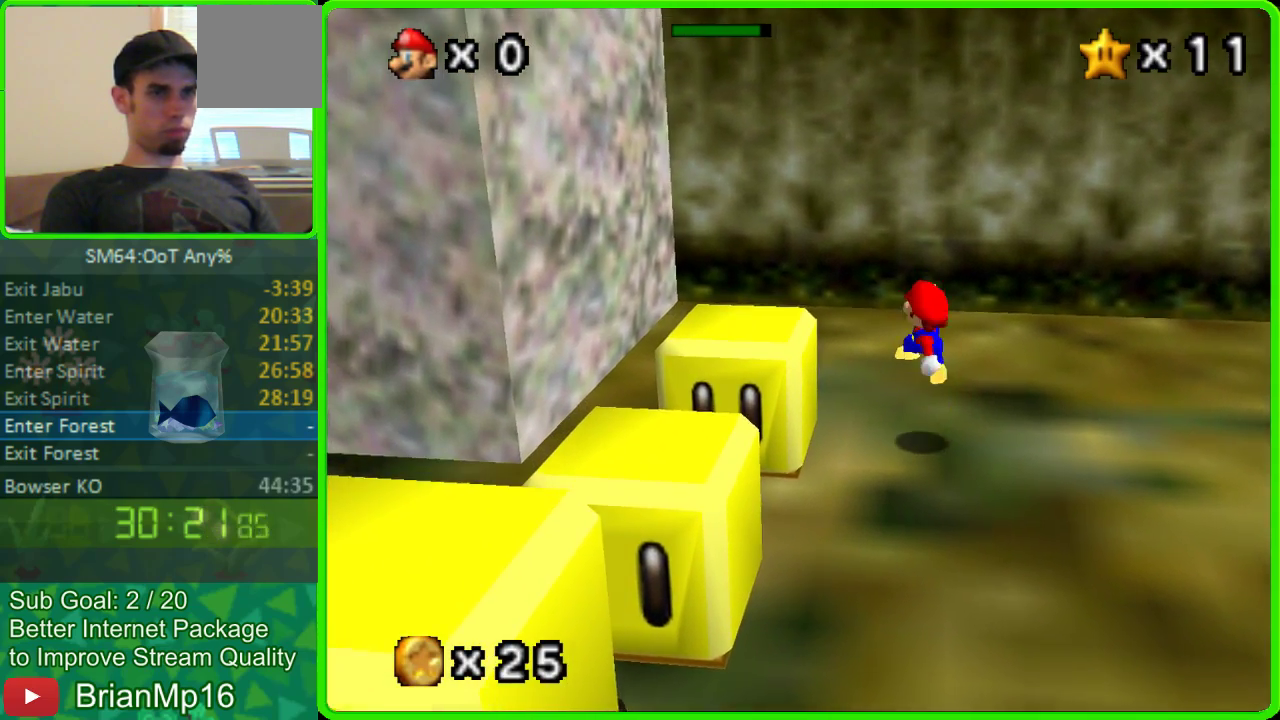
{"buttons": [], "left_stick": "up", "events": [[267, "A", "down"], [333, "A", "up"]]}
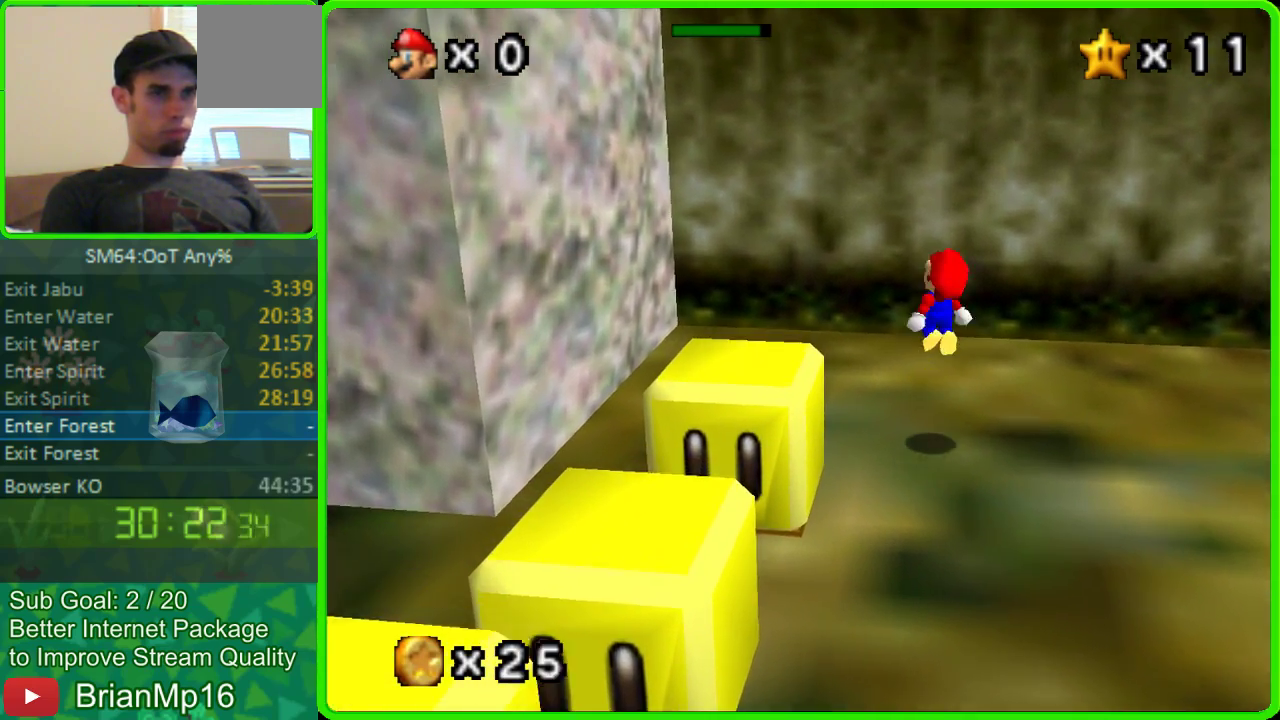
{"buttons": ["A"], "left_stick": "up", "events": [[367, "A", "down"]]}
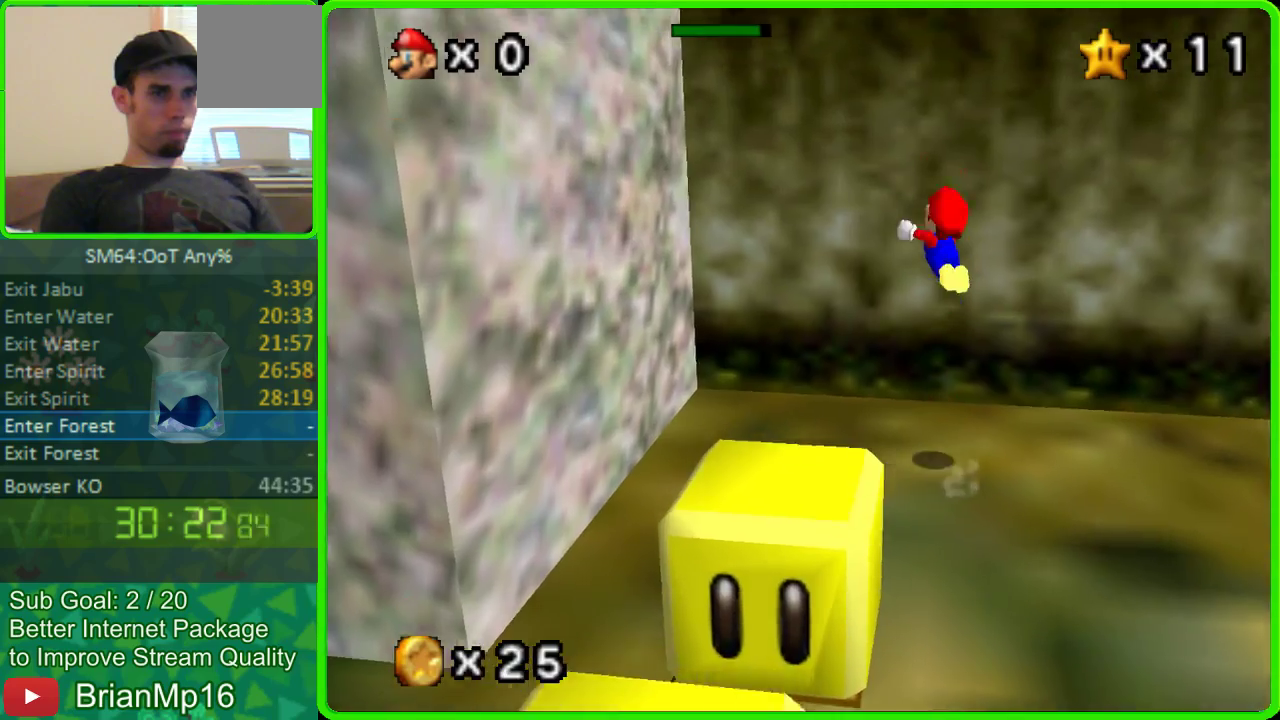
{"buttons": ["A"], "left_stick": "up-left", "events": [[300, "A", "up"], [333, "left_stick", "up-left"], [400, "A", "down"]]}
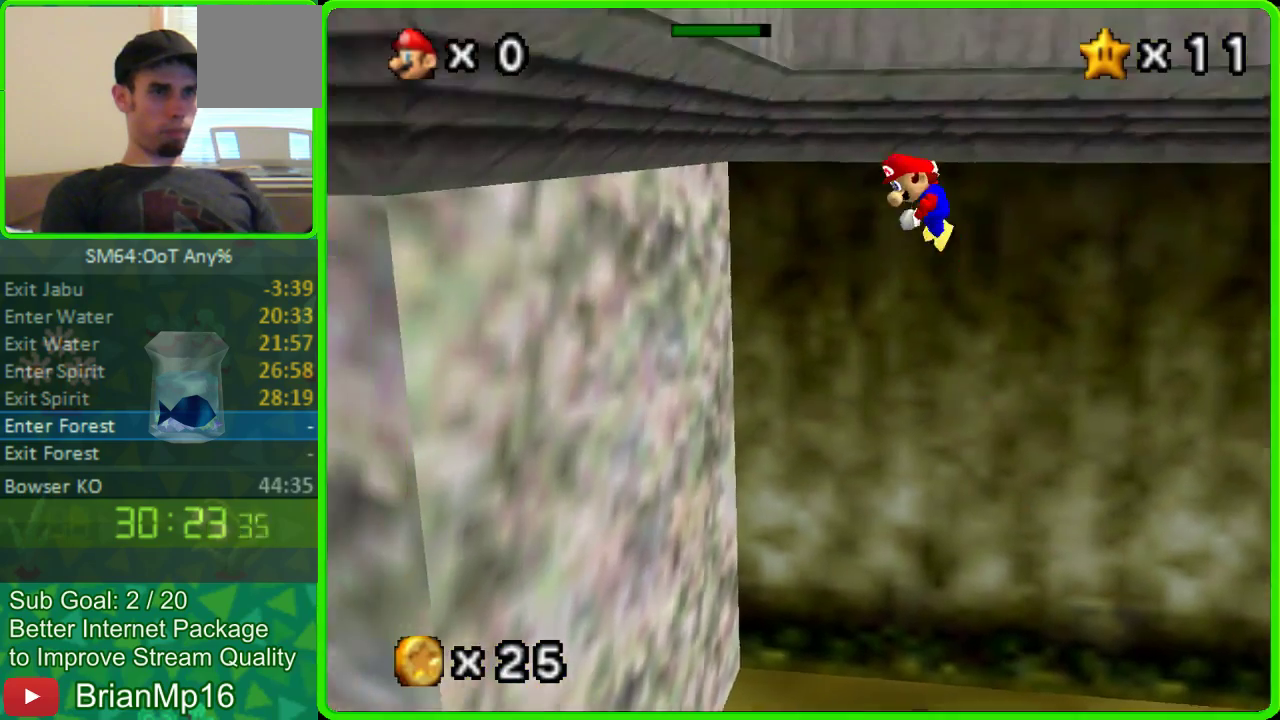
{"buttons": ["A"], "left_stick": "up", "events": [[333, "left_stick", "up"]]}
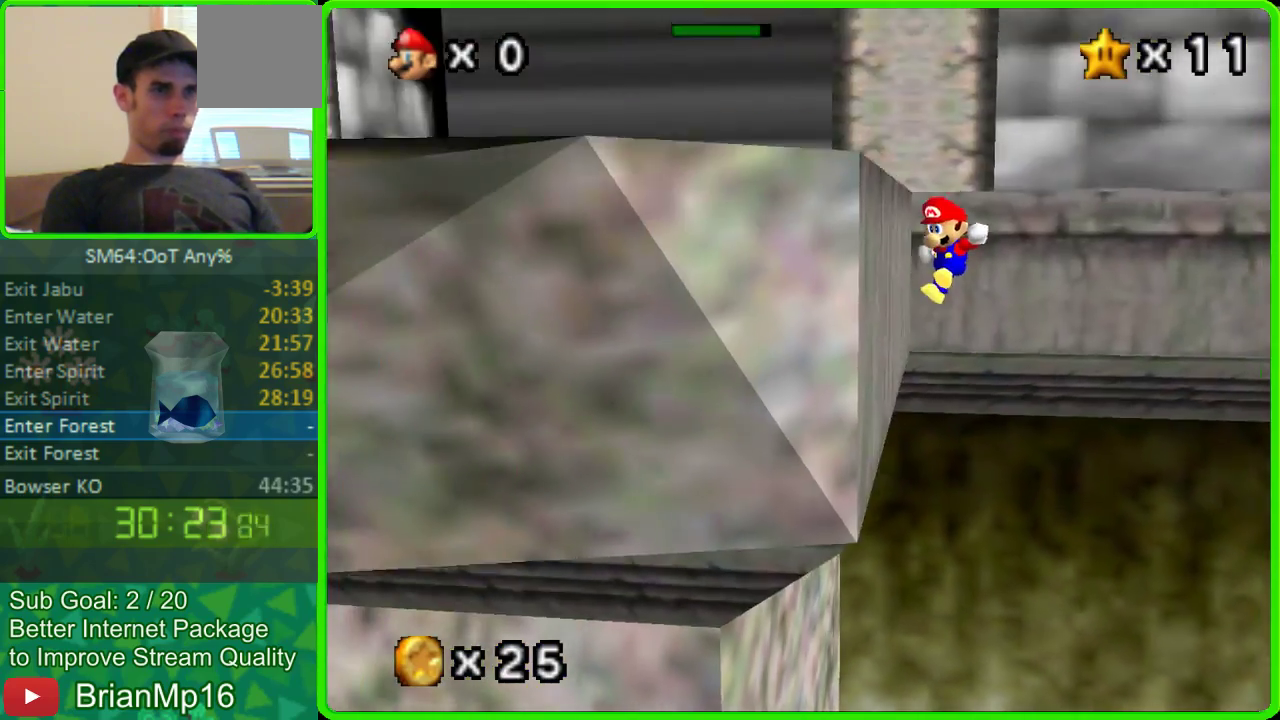
{"buttons": [], "left_stick": "down-right", "events": [[67, "left_stick", "up-right"], [167, "A", "up"], [300, "left_stick", "down-right"]]}
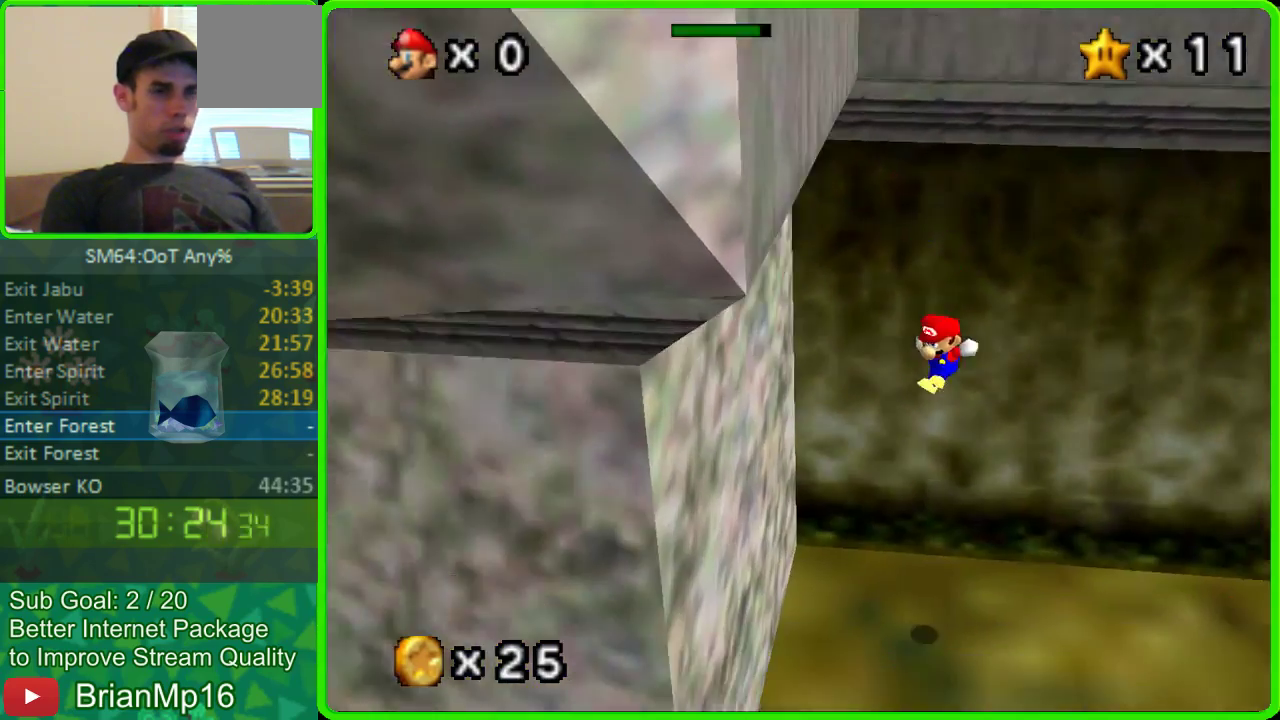
{"buttons": [], "left_stick": "down-right", "events": [[333, "A", "down"], [367, "left_stick", "center"], [467, "A", "up"], [500, "left_stick", "down-right"]]}
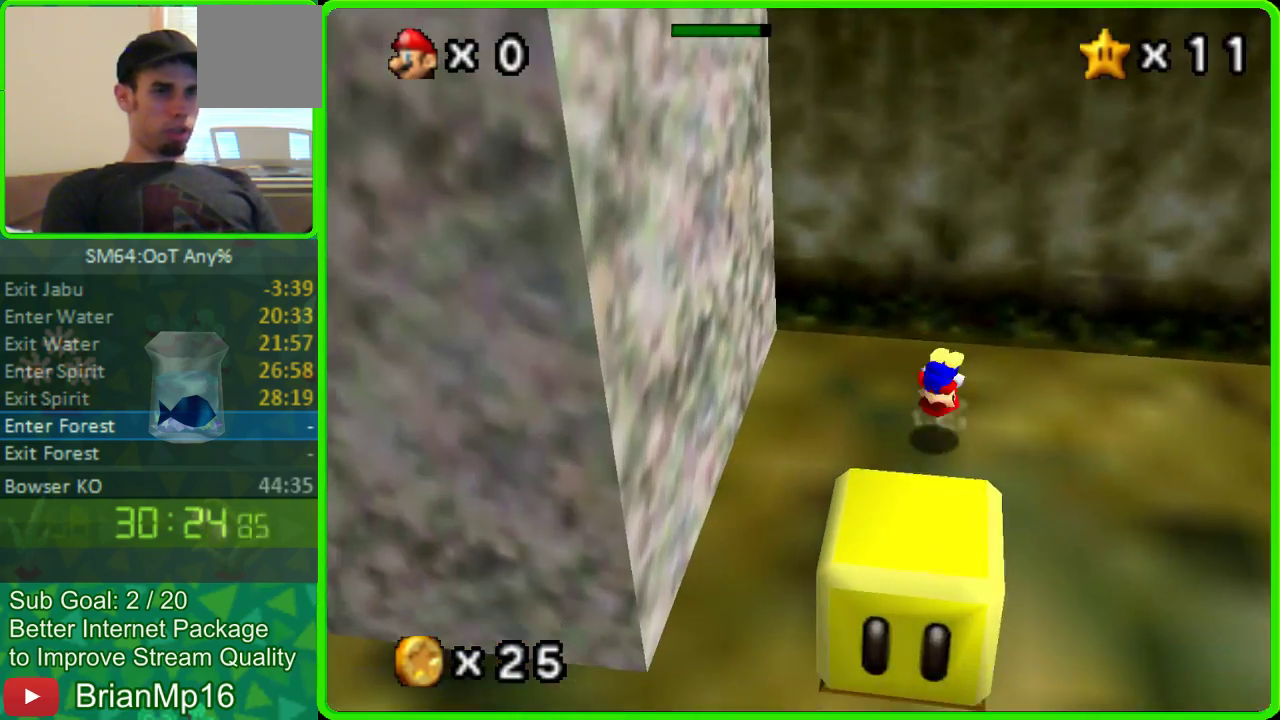
{"buttons": [], "left_stick": "down-right", "events": []}
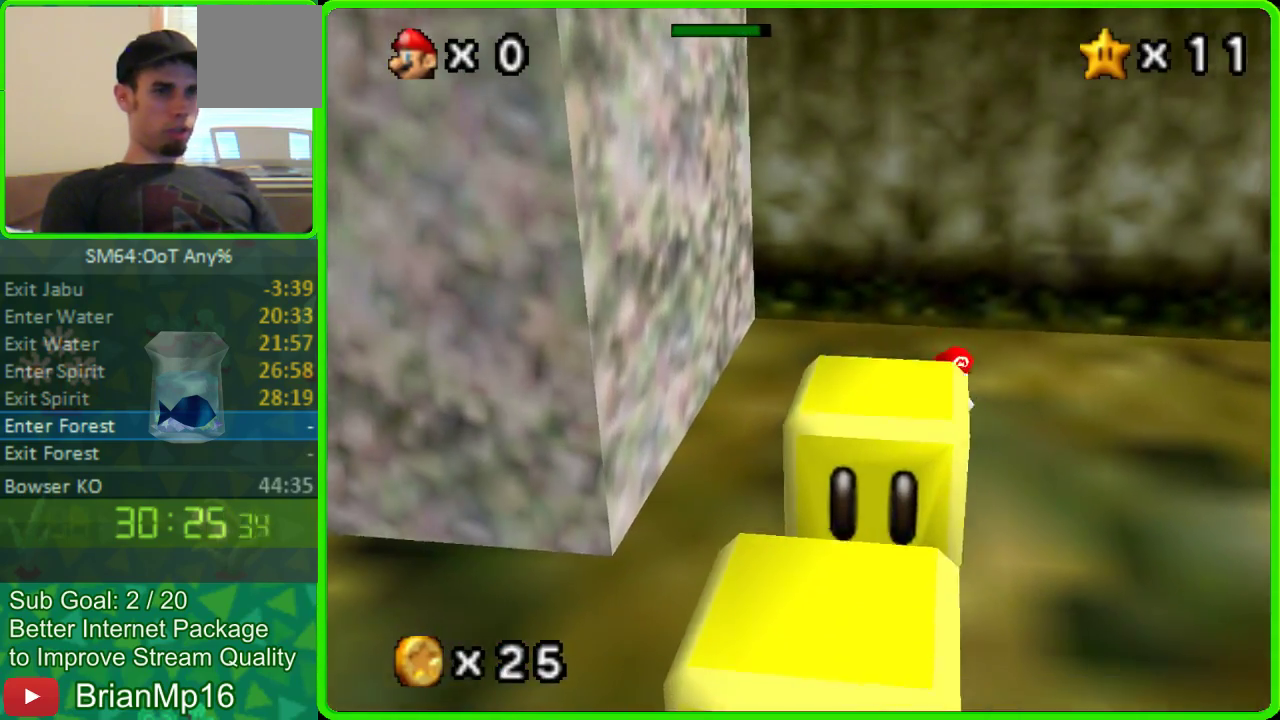
{"buttons": [], "left_stick": "down", "events": [[67, "A", "down"], [300, "A", "up"], [367, "left_stick", "down"]]}
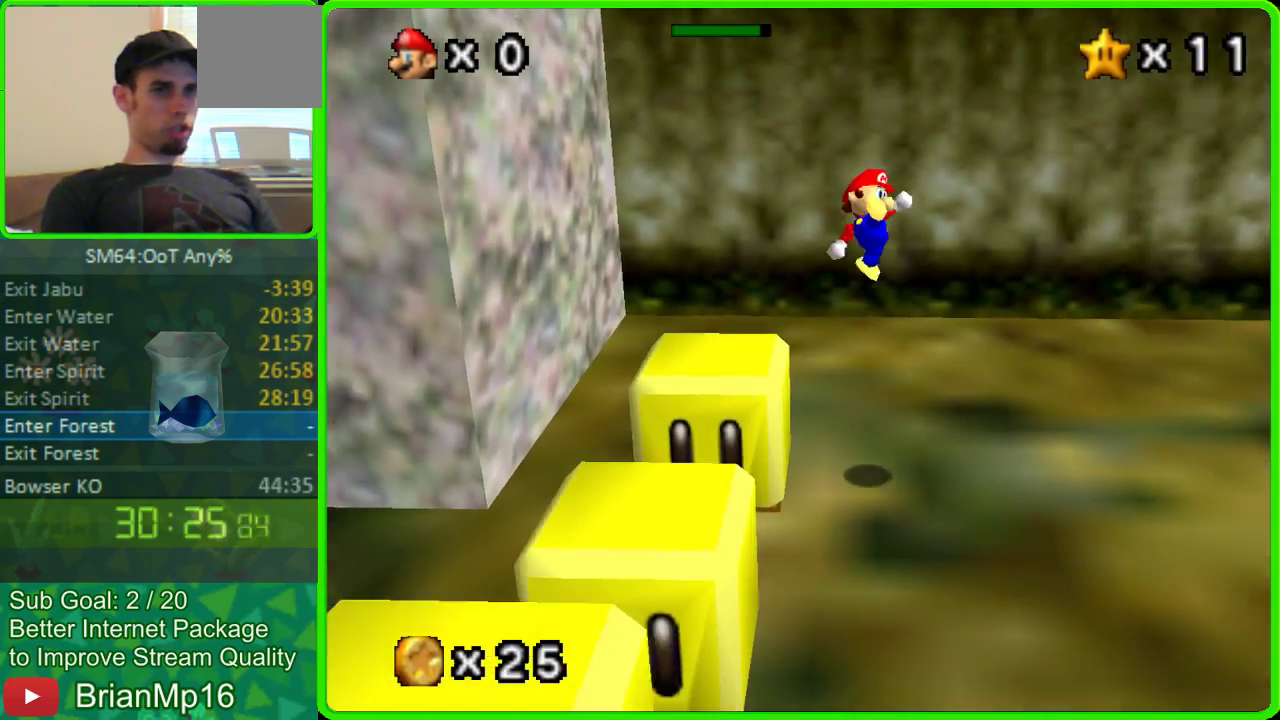
{"buttons": [], "left_stick": "center", "events": [[300, "left_stick", "down-right"], [400, "left_stick", "center"]]}
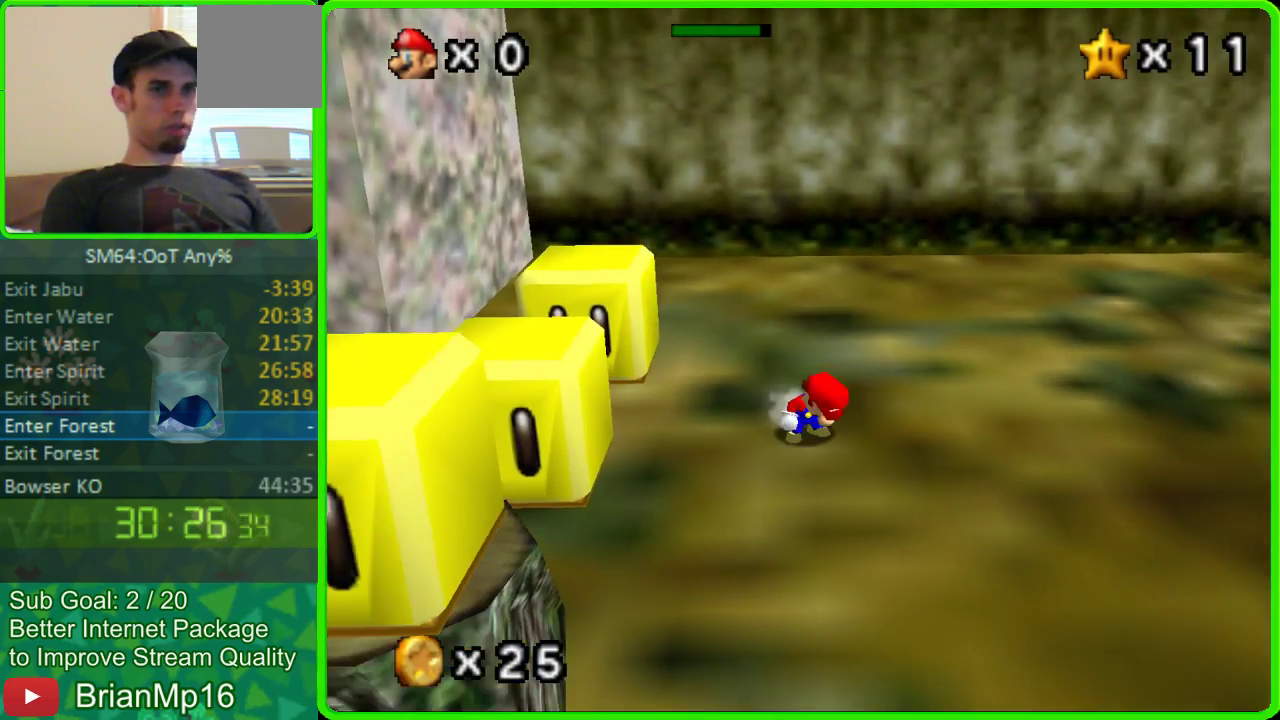
{"buttons": [], "left_stick": "up-left", "events": [[200, "left_stick", "up-left"]]}
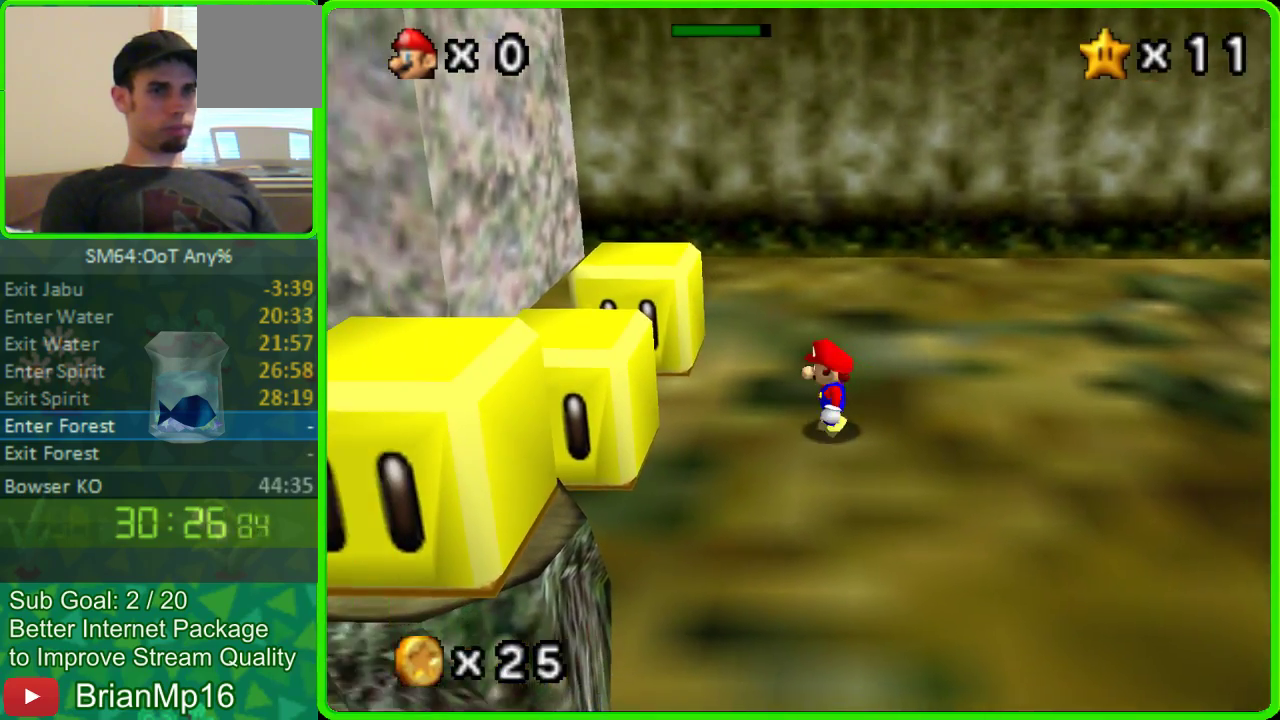
{"buttons": ["A"], "left_stick": "up-left", "events": [[467, "A", "down"]]}